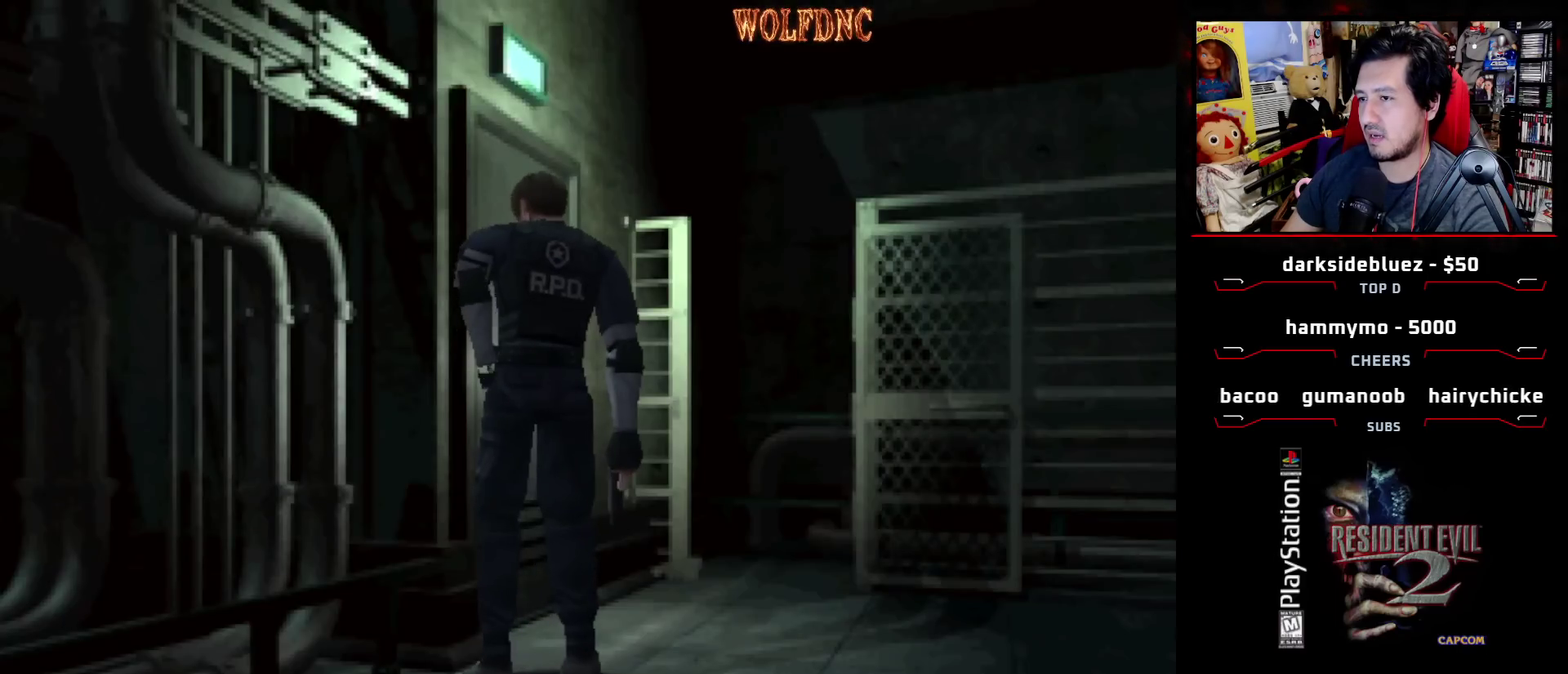
Gameplay with a controller (PlayStation layout); each line is a JSON object with the inputs held at the frame after it. "events" lists button and stick changes between this image and that frame as [ms after this image, input, new state], when the widget could be followed in between. Not read: L3 R3.
{"buttons": ["CROSS", "SQUARE", "DPAD_UP", "DPAD_LEFT"], "events": [[200, "DPAD_UP", "down"], [250, "SQUARE", "down"], [450, "CROSS", "down"], [450, "DPAD_LEFT", "down"]]}
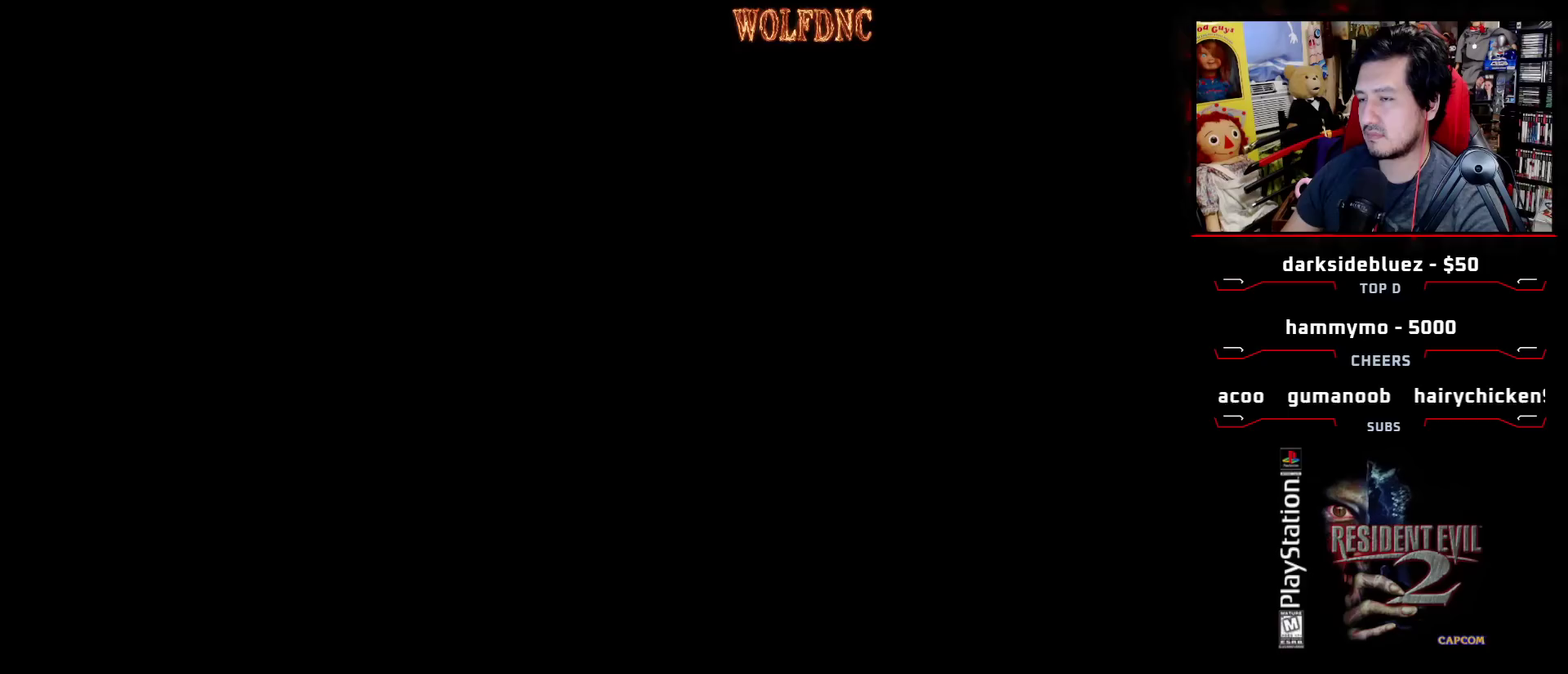
{"buttons": [], "events": [[83, "CROSS", "up"], [83, "SQUARE", "up"], [133, "CROSS", "down"], [133, "DPAD_LEFT", "up"], [167, "DPAD_UP", "up"], [217, "CROSS", "up"]]}
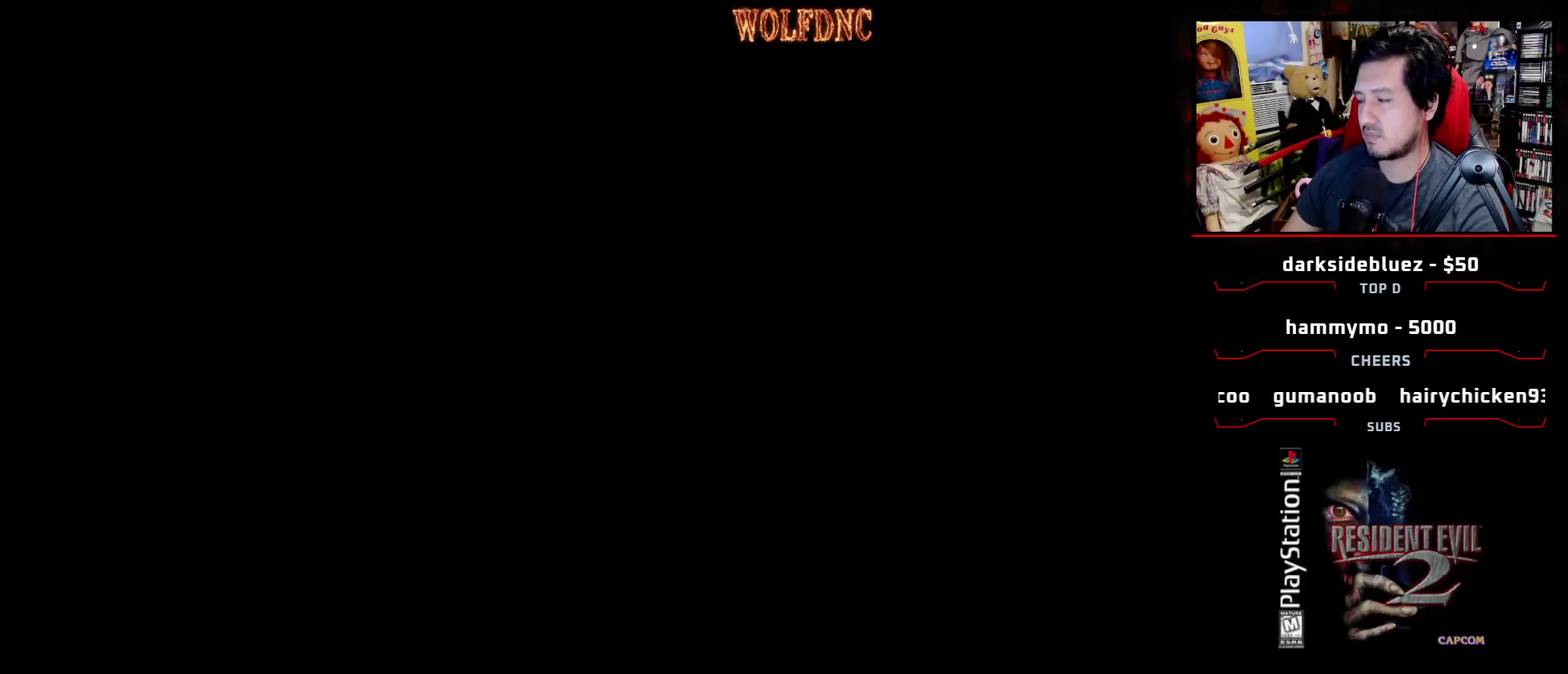
{"buttons": [], "events": []}
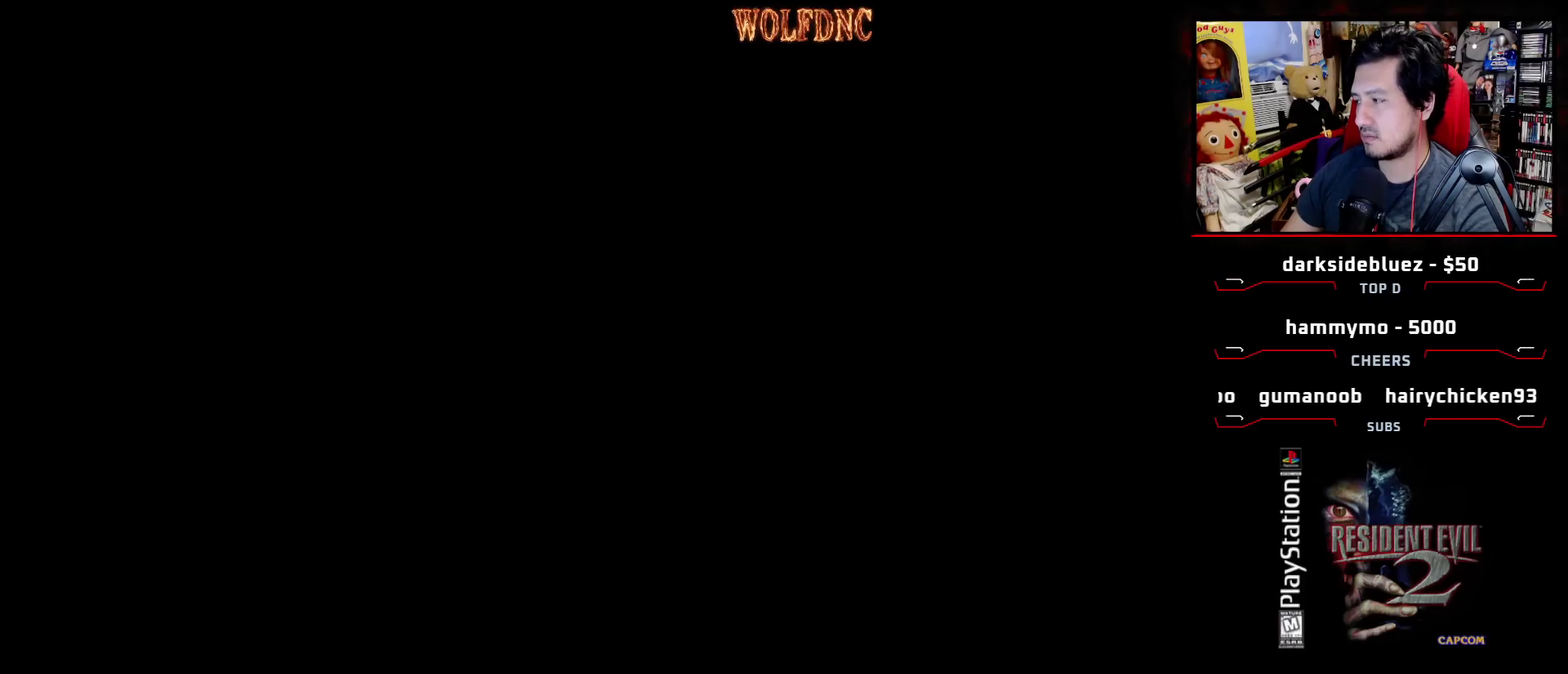
{"buttons": [], "events": []}
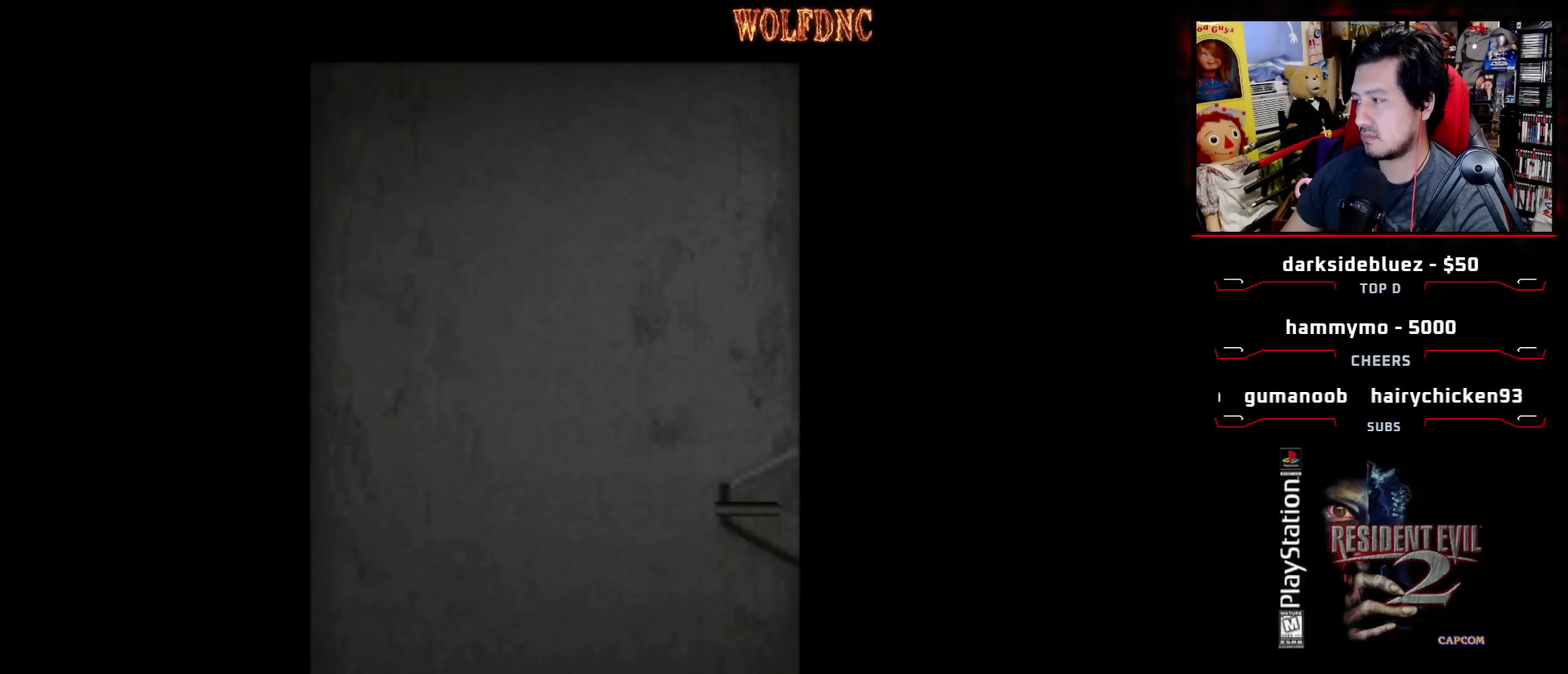
{"buttons": [], "events": []}
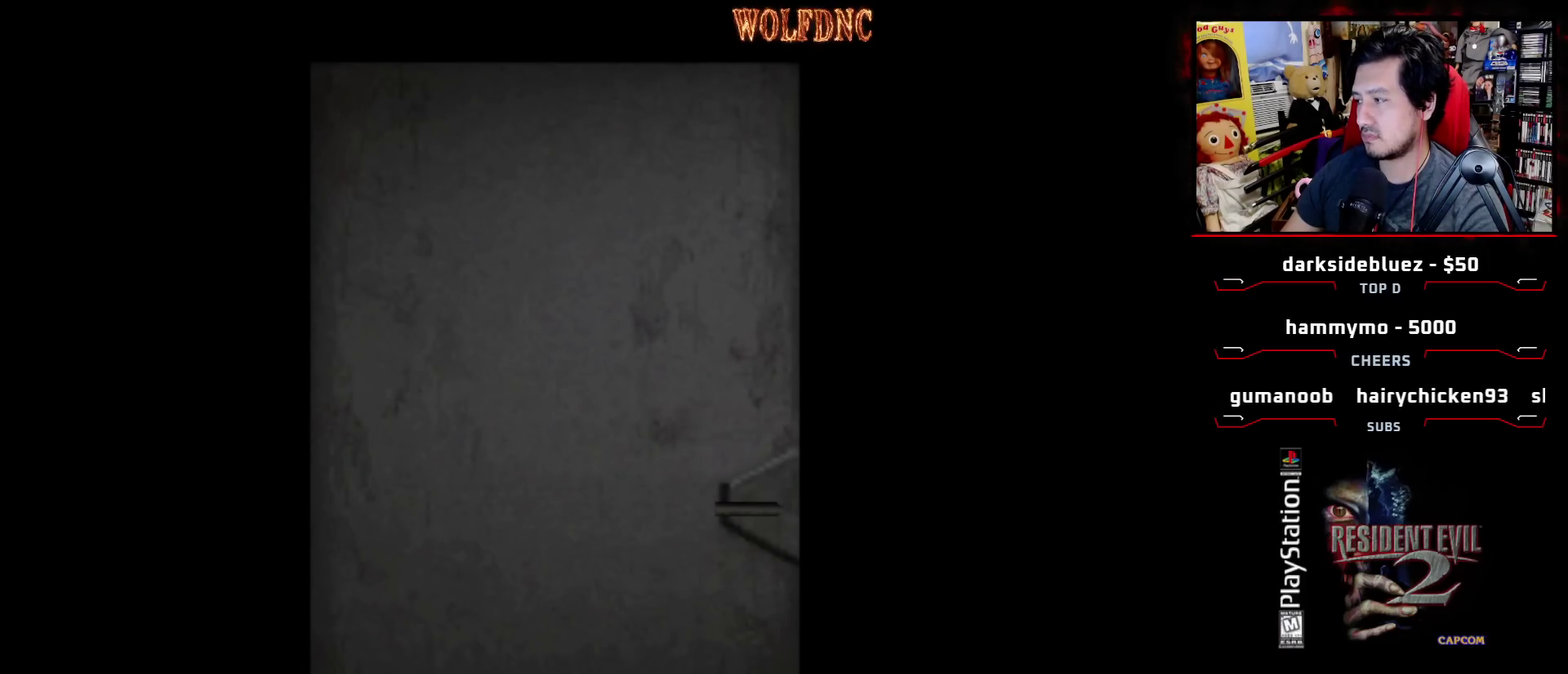
{"buttons": ["CROSS", "DPAD_RIGHT"], "events": [[383, "DPAD_RIGHT", "down"], [467, "CROSS", "down"]]}
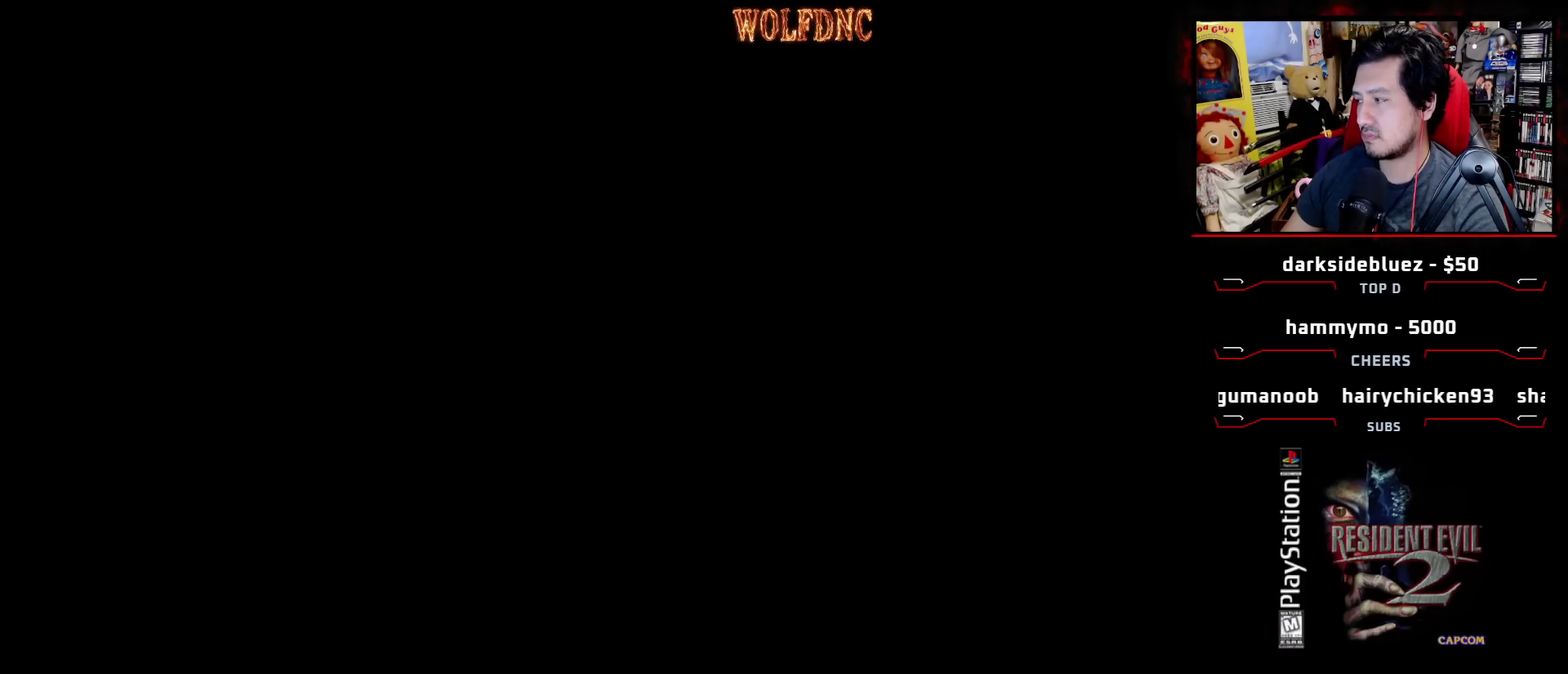
{"buttons": ["DPAD_RIGHT"], "events": [[117, "CROSS", "up"]]}
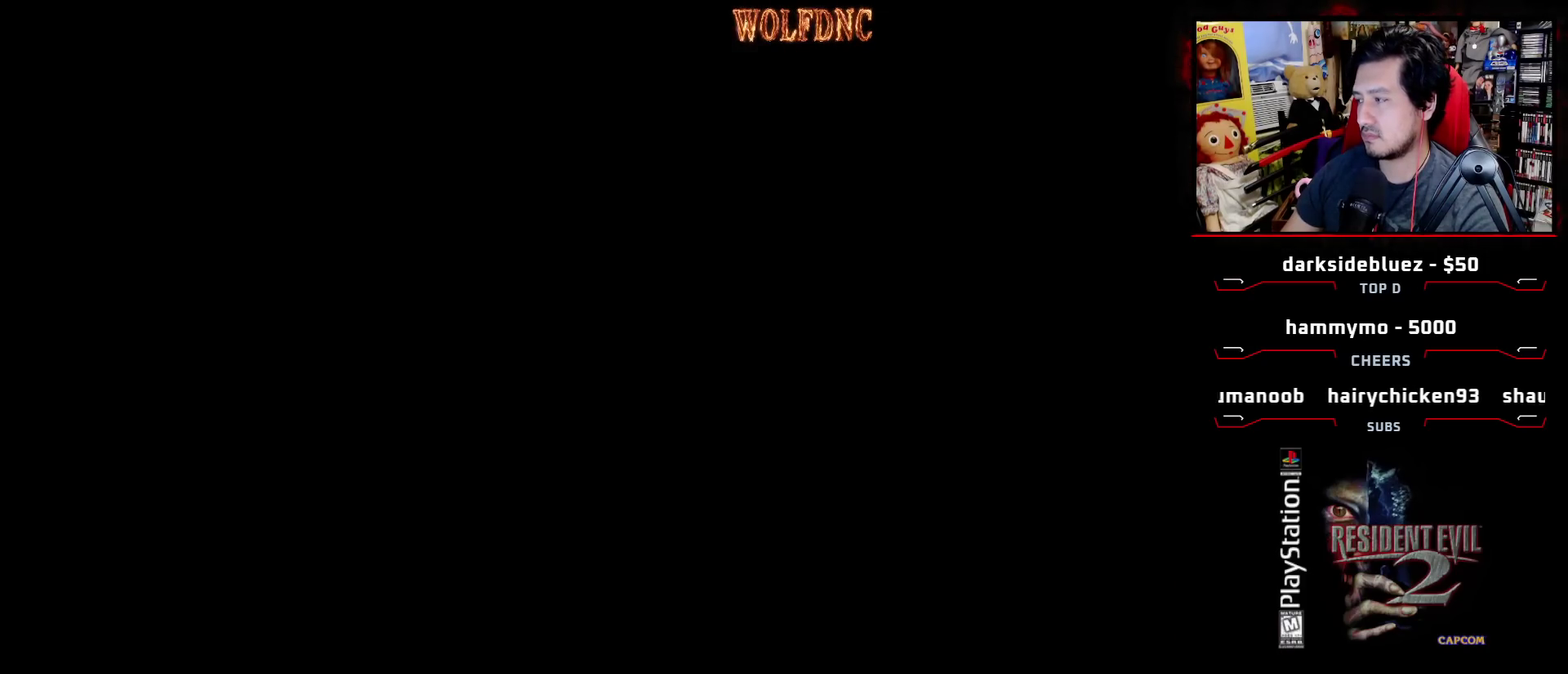
{"buttons": ["DPAD_RIGHT"], "events": []}
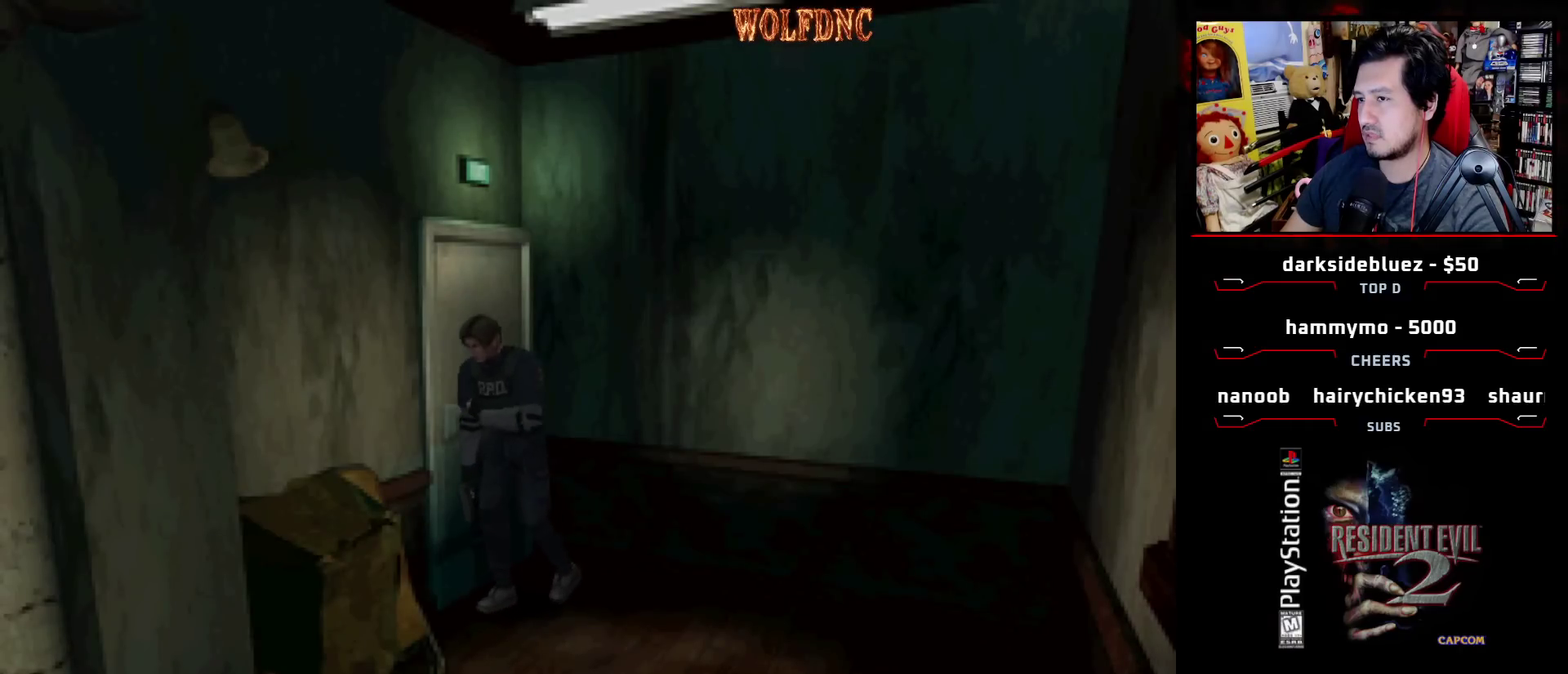
{"buttons": ["CROSS", "DPAD_RIGHT"], "events": [[283, "CROSS", "down"], [383, "CROSS", "up"], [433, "CROSS", "down"]]}
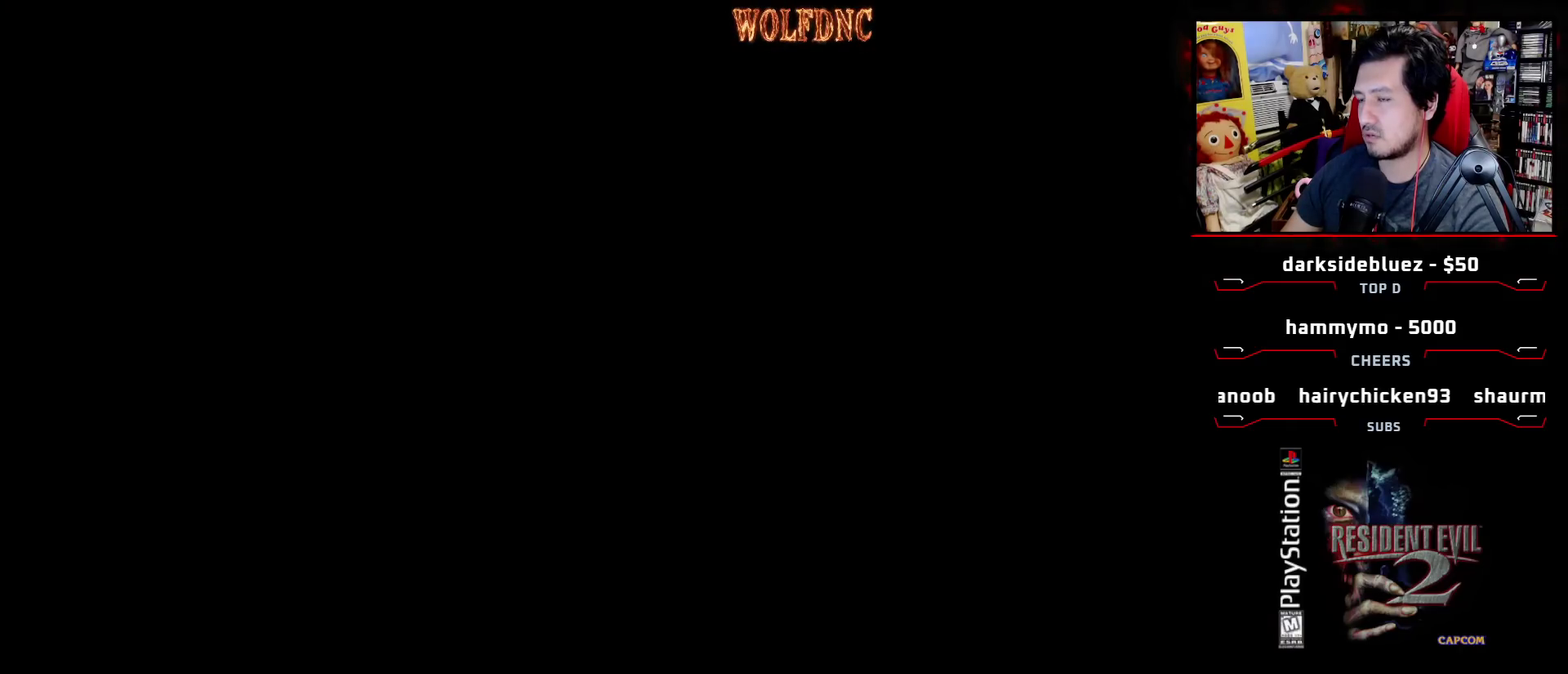
{"buttons": [], "events": [[17, "CROSS", "up"], [67, "DPAD_RIGHT", "up"]]}
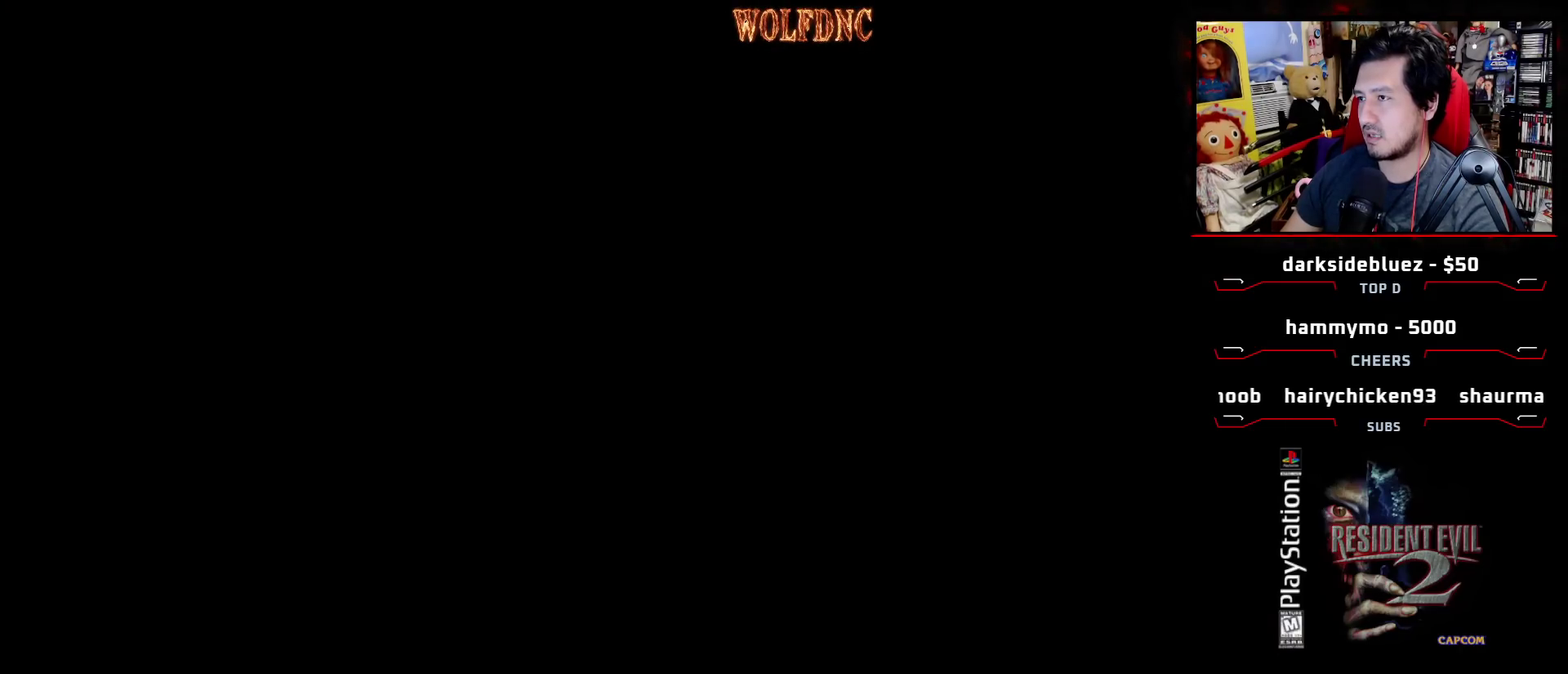
{"buttons": [], "events": []}
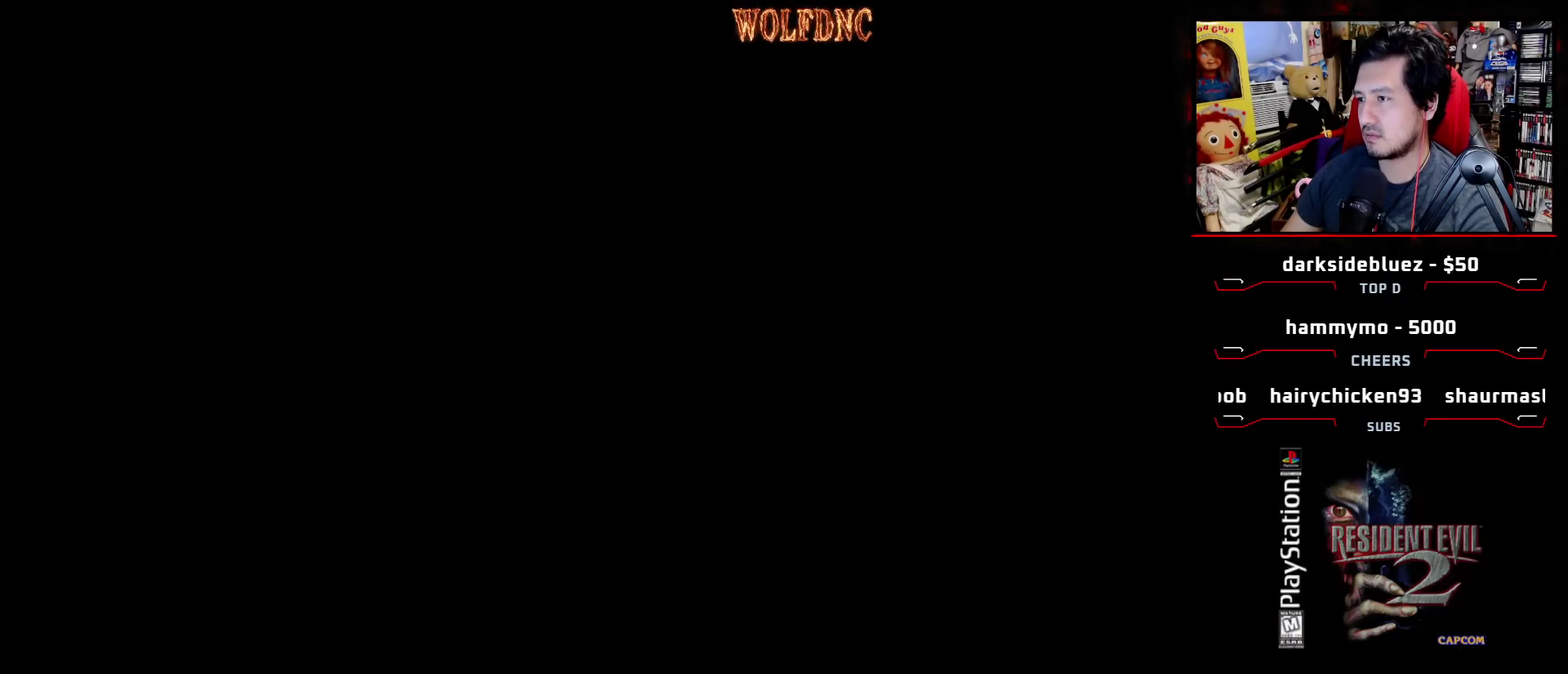
{"buttons": [], "events": []}
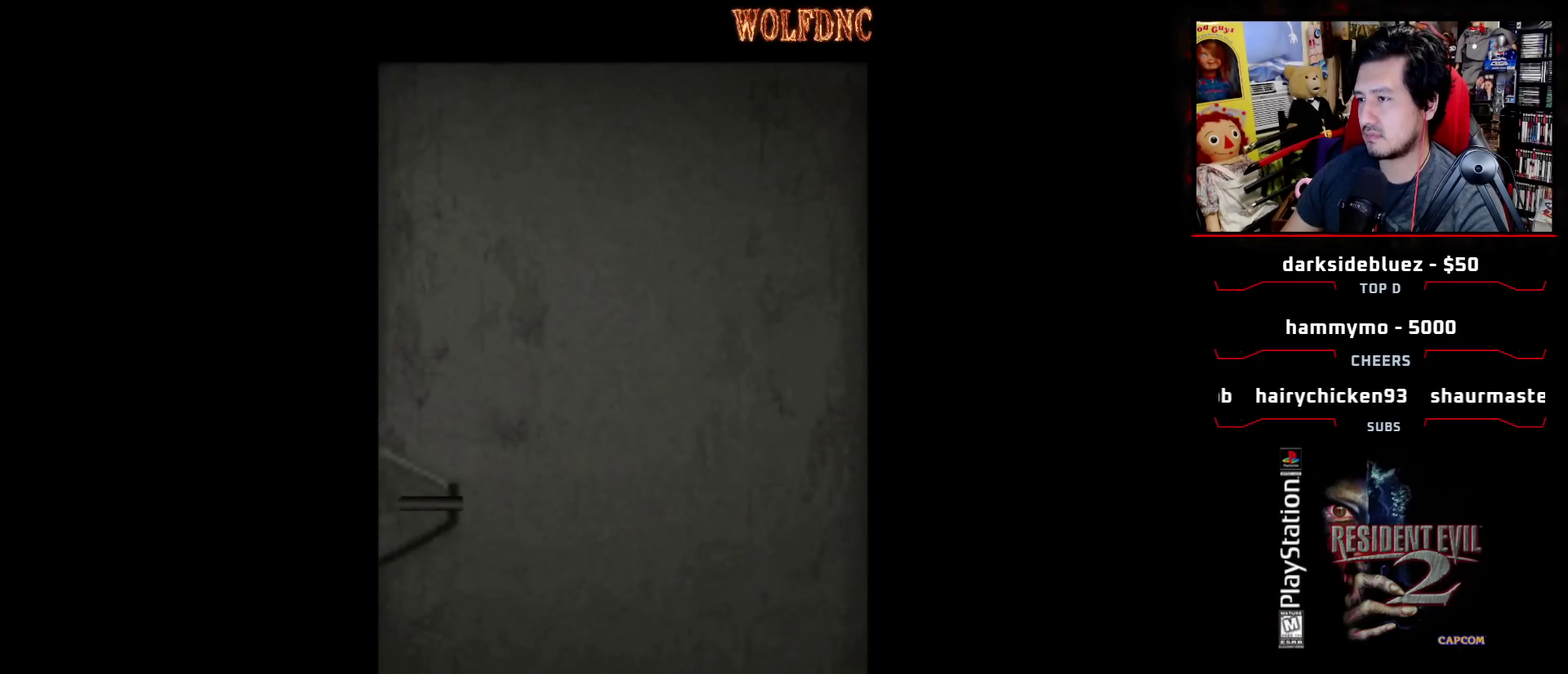
{"buttons": [], "events": []}
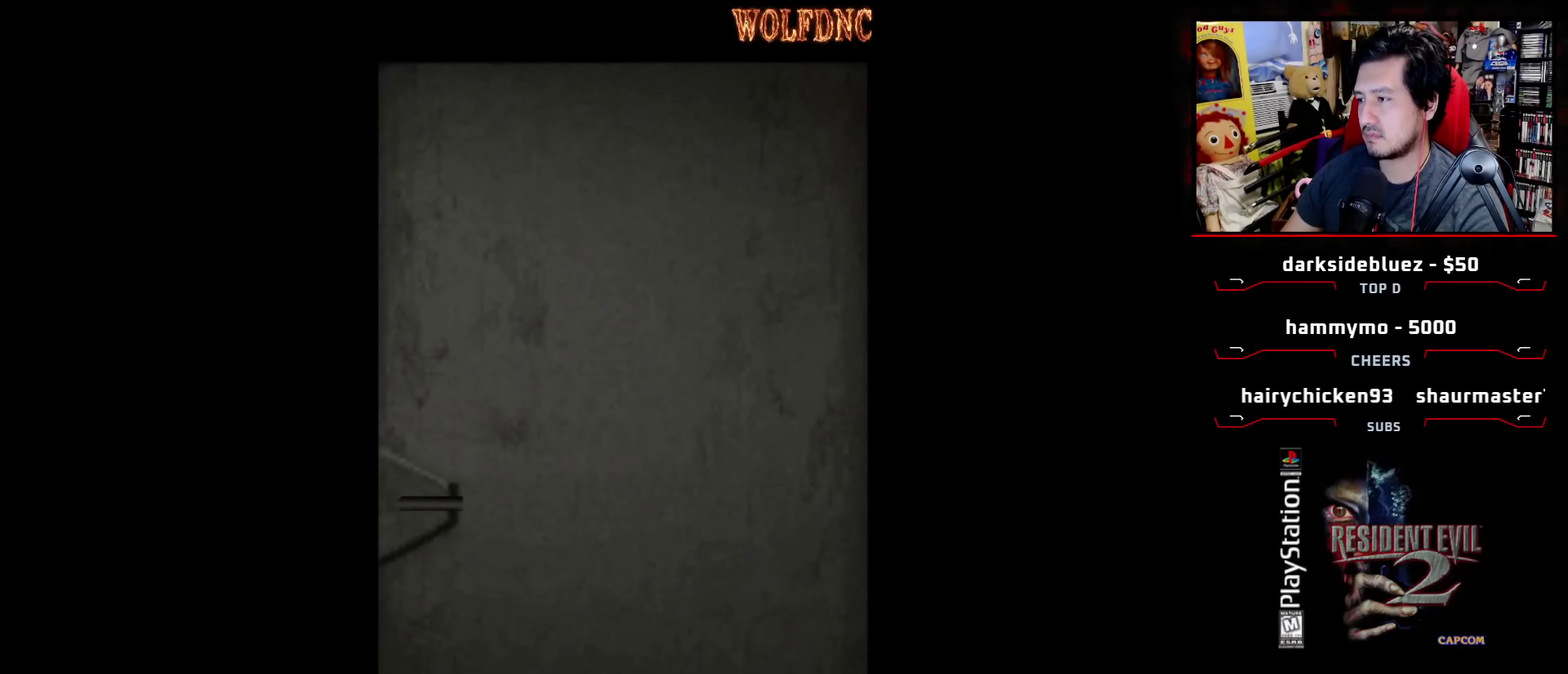
{"buttons": ["CROSS"], "events": [[450, "CROSS", "down"]]}
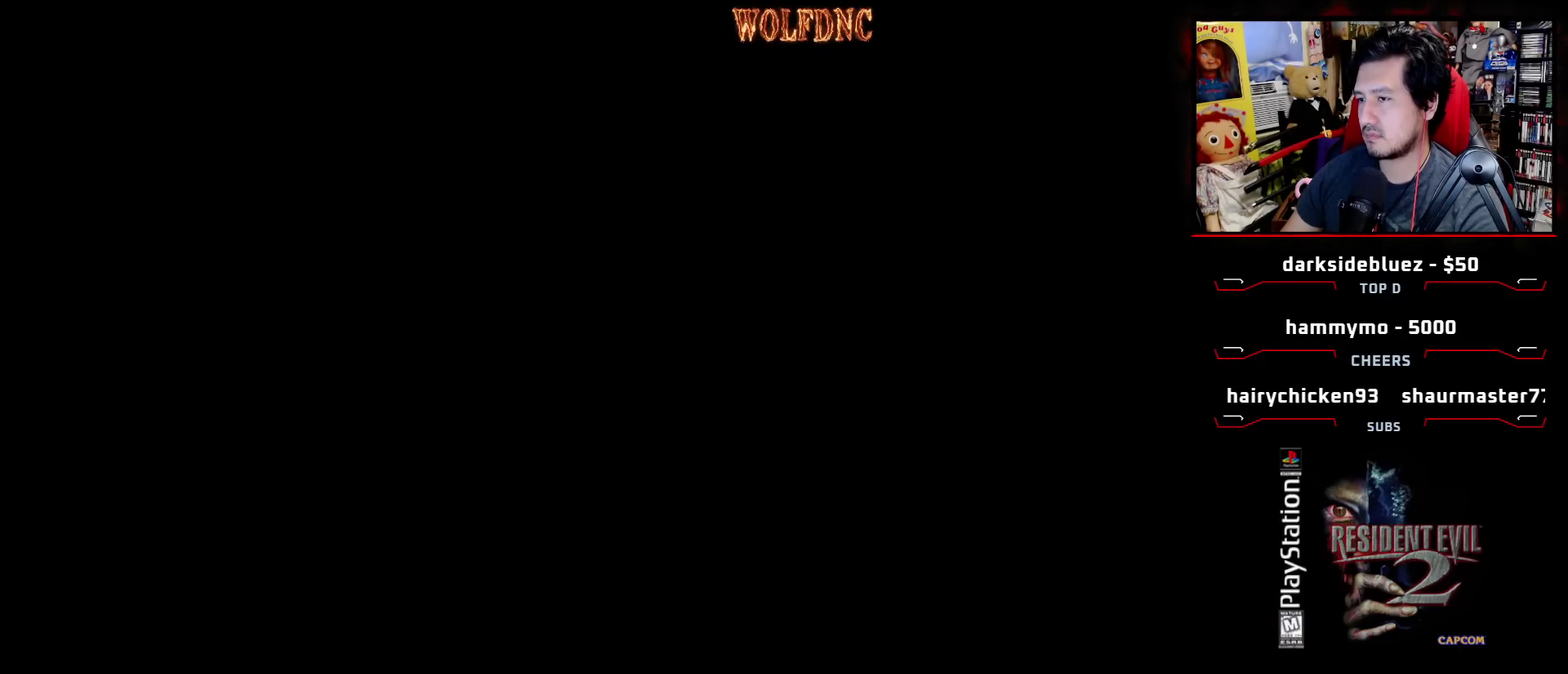
{"buttons": ["DPAD_RIGHT"], "events": [[100, "CROSS", "up"], [100, "DPAD_RIGHT", "down"]]}
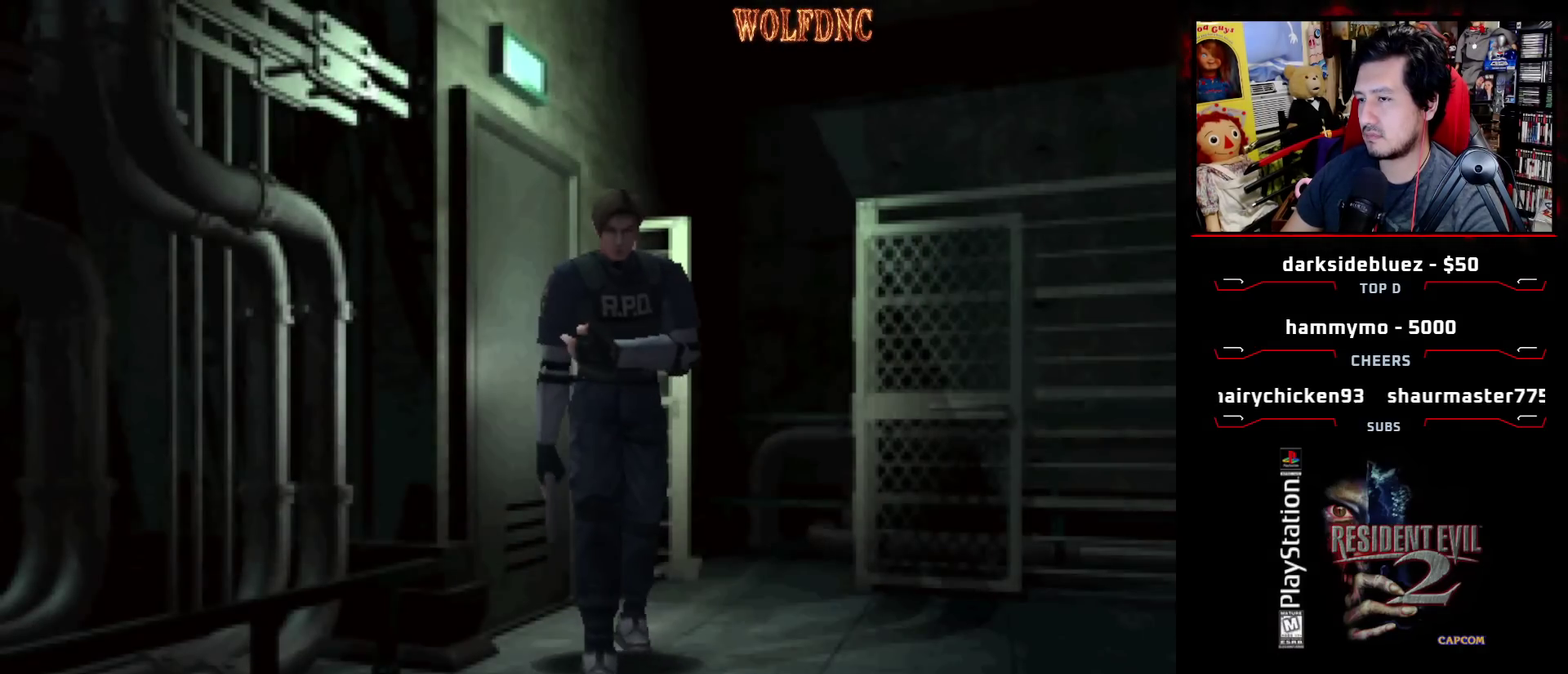
{"buttons": ["SQUARE", "DPAD_UP"], "events": [[117, "DPAD_UP", "down"], [167, "SQUARE", "down"], [383, "DPAD_RIGHT", "up"]]}
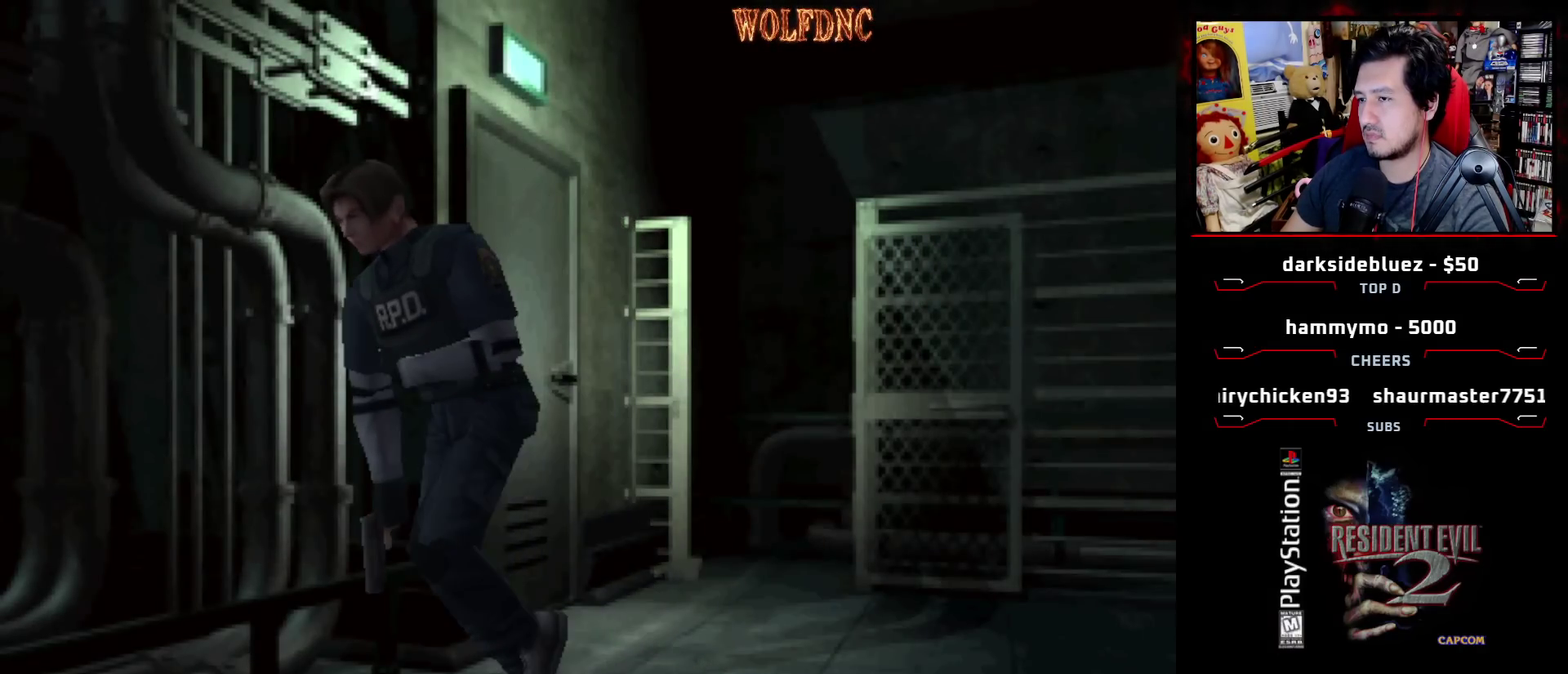
{"buttons": [], "events": [[183, "DPAD_UP", "up"], [183, "SQUARE", "up"]]}
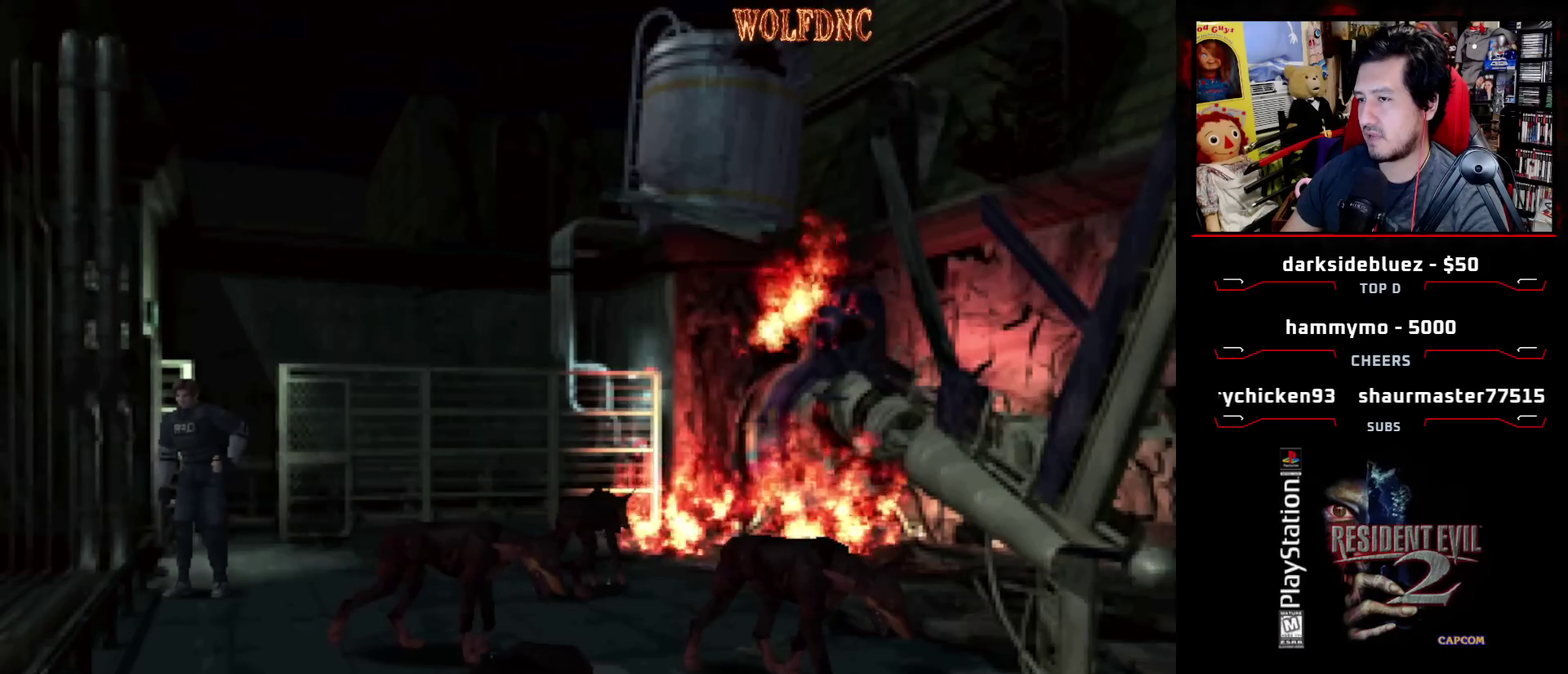
{"buttons": [], "events": []}
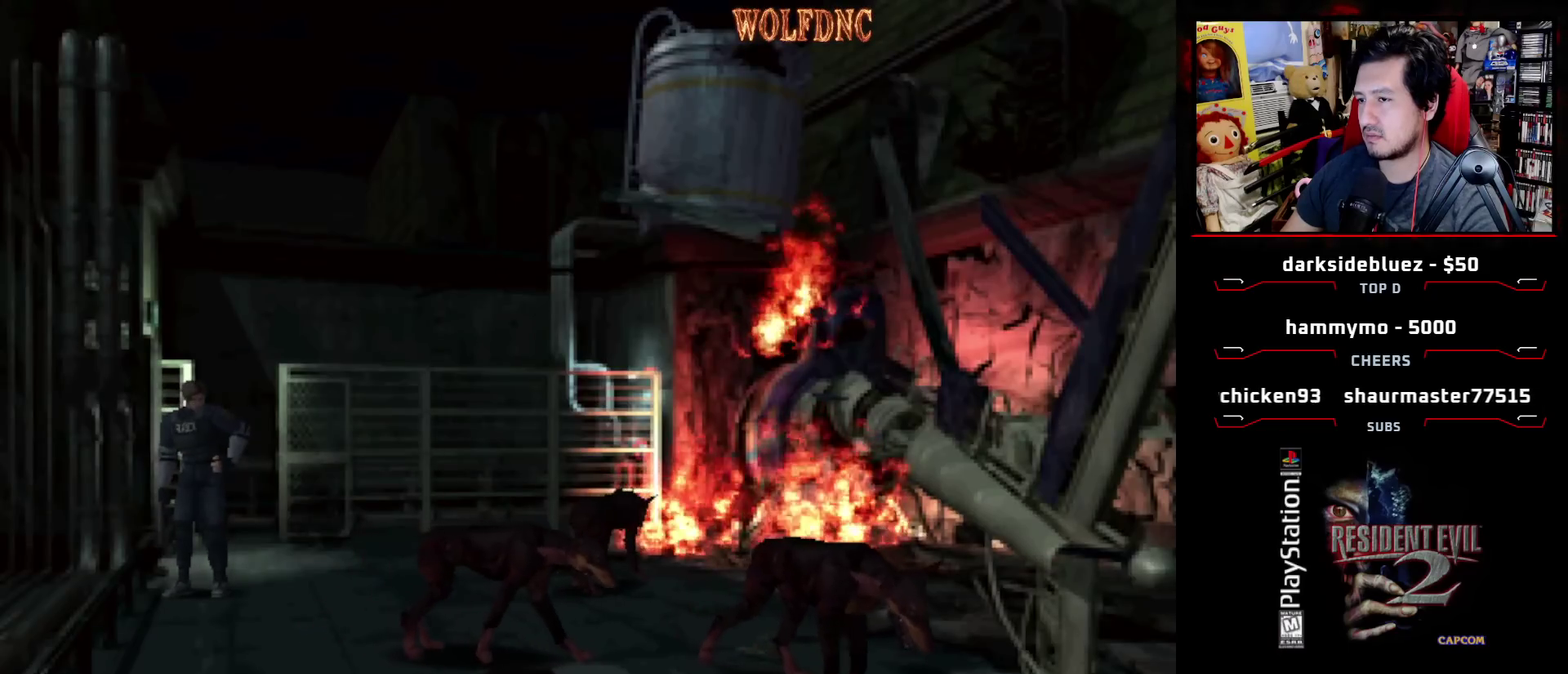
{"buttons": [], "events": [[167, "DPAD_UP", "down"], [300, "DPAD_UP", "up"]]}
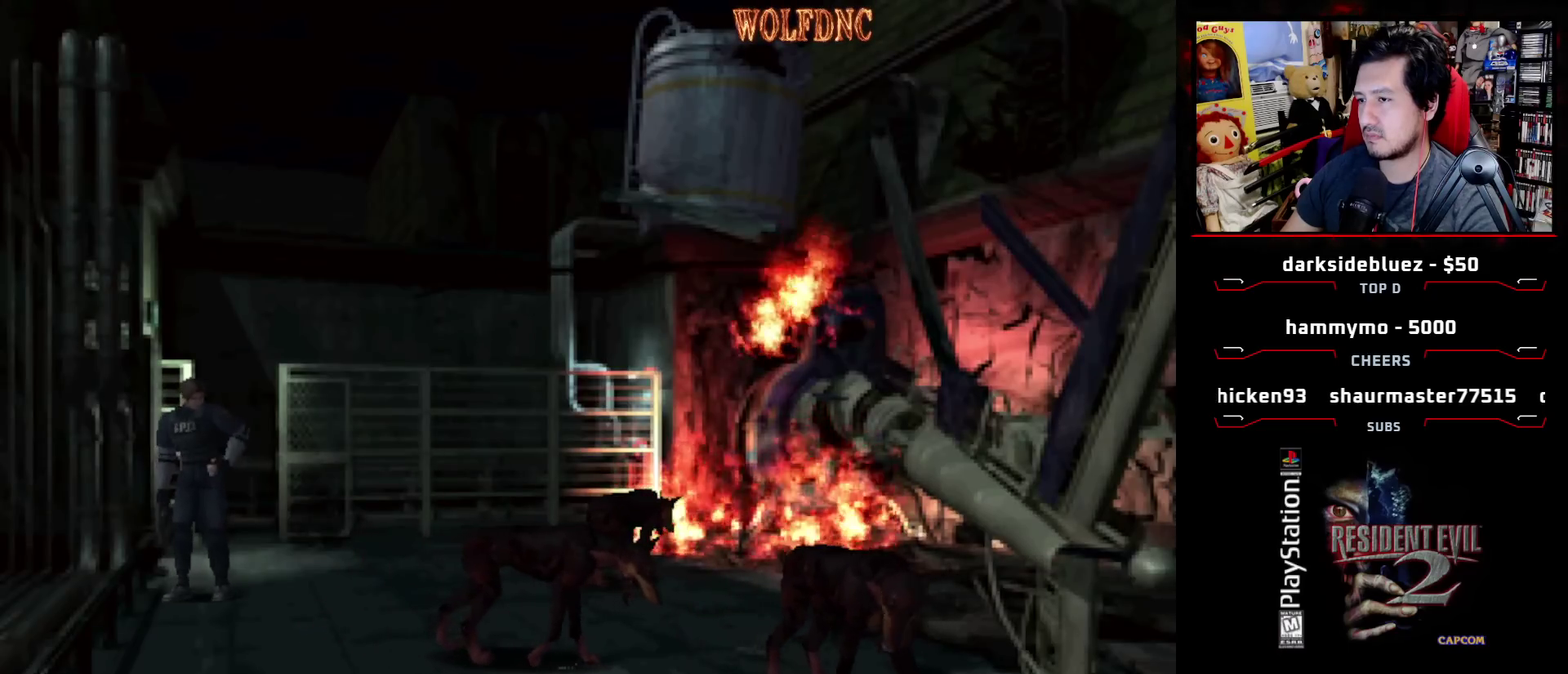
{"buttons": ["DPAD_UP"], "events": [[33, "DPAD_UP", "down"]]}
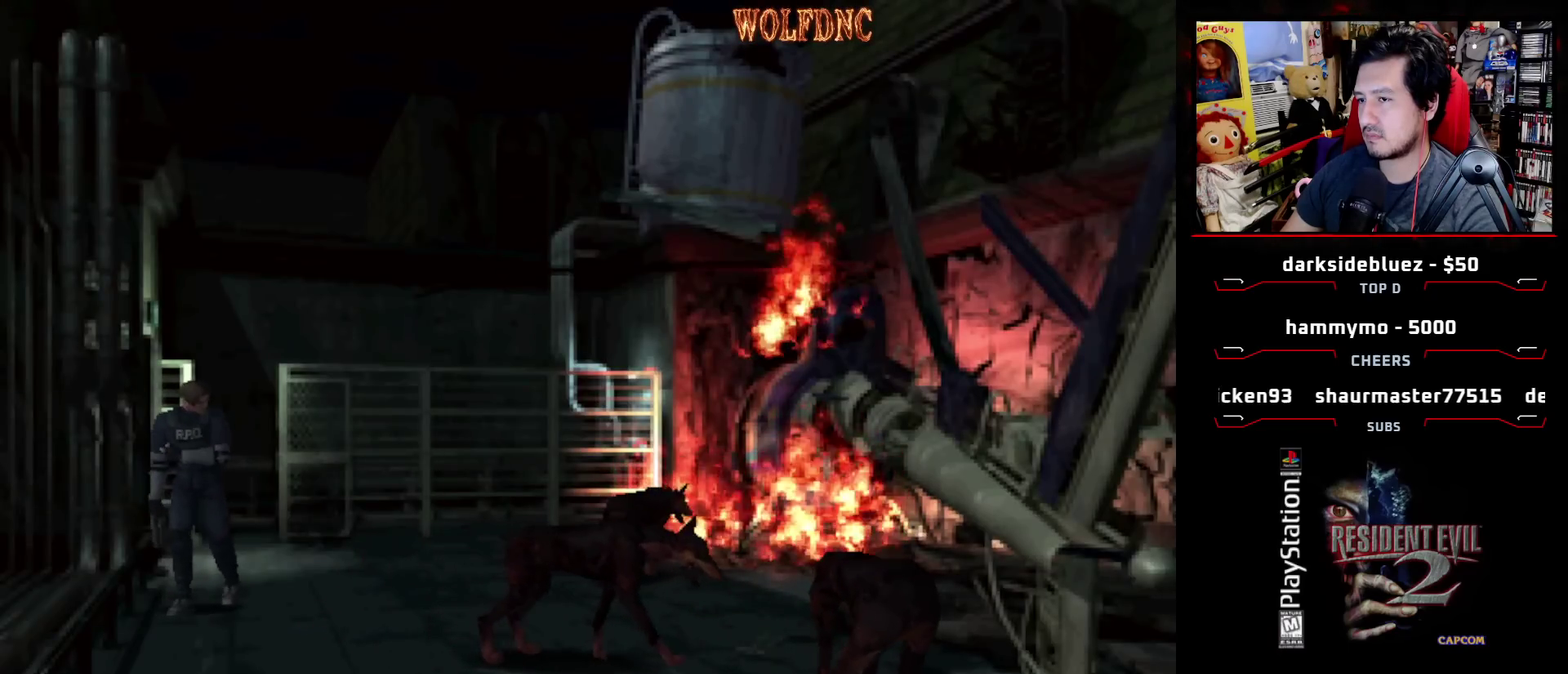
{"buttons": ["SQUARE", "DPAD_UP"], "events": [[383, "SQUARE", "down"]]}
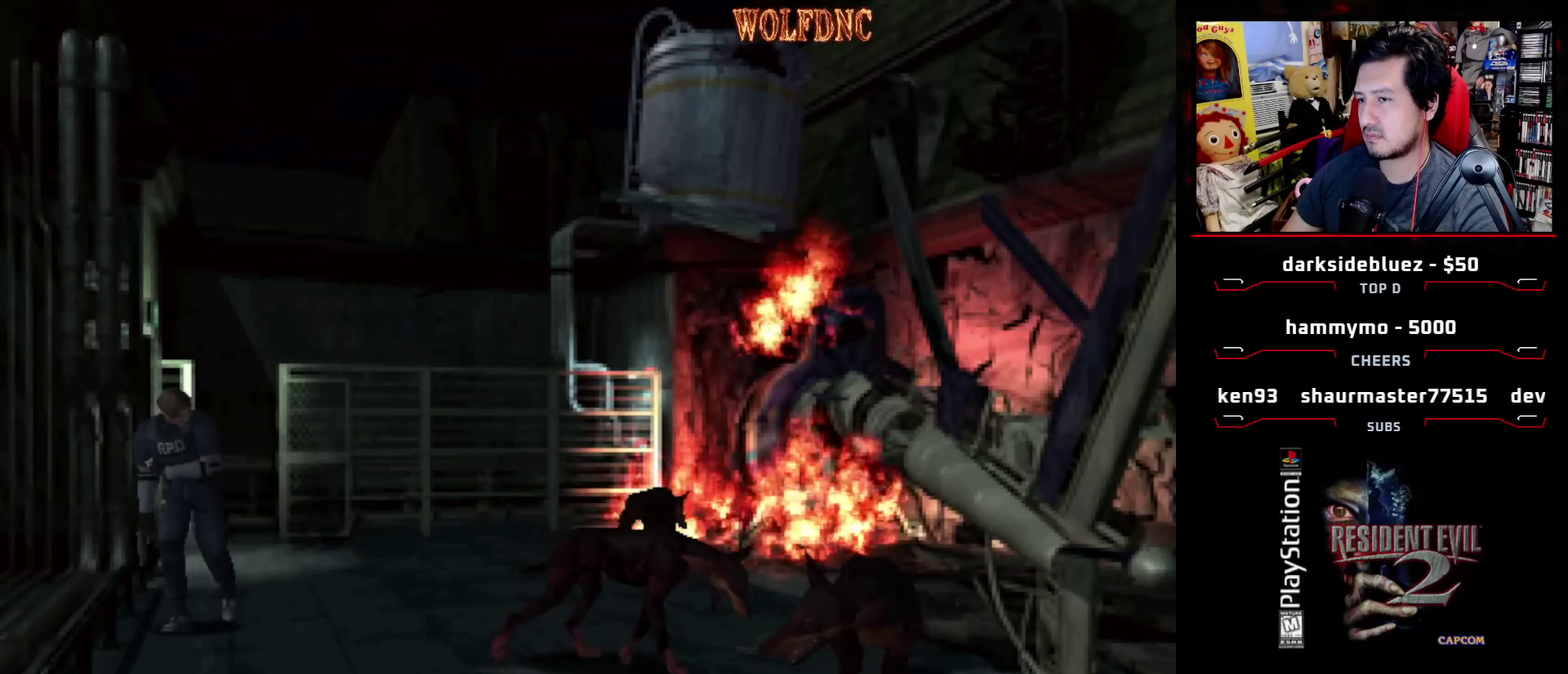
{"buttons": ["DPAD_RIGHT"], "events": [[17, "SQUARE", "up"], [167, "DPAD_RIGHT", "down"], [483, "DPAD_UP", "up"]]}
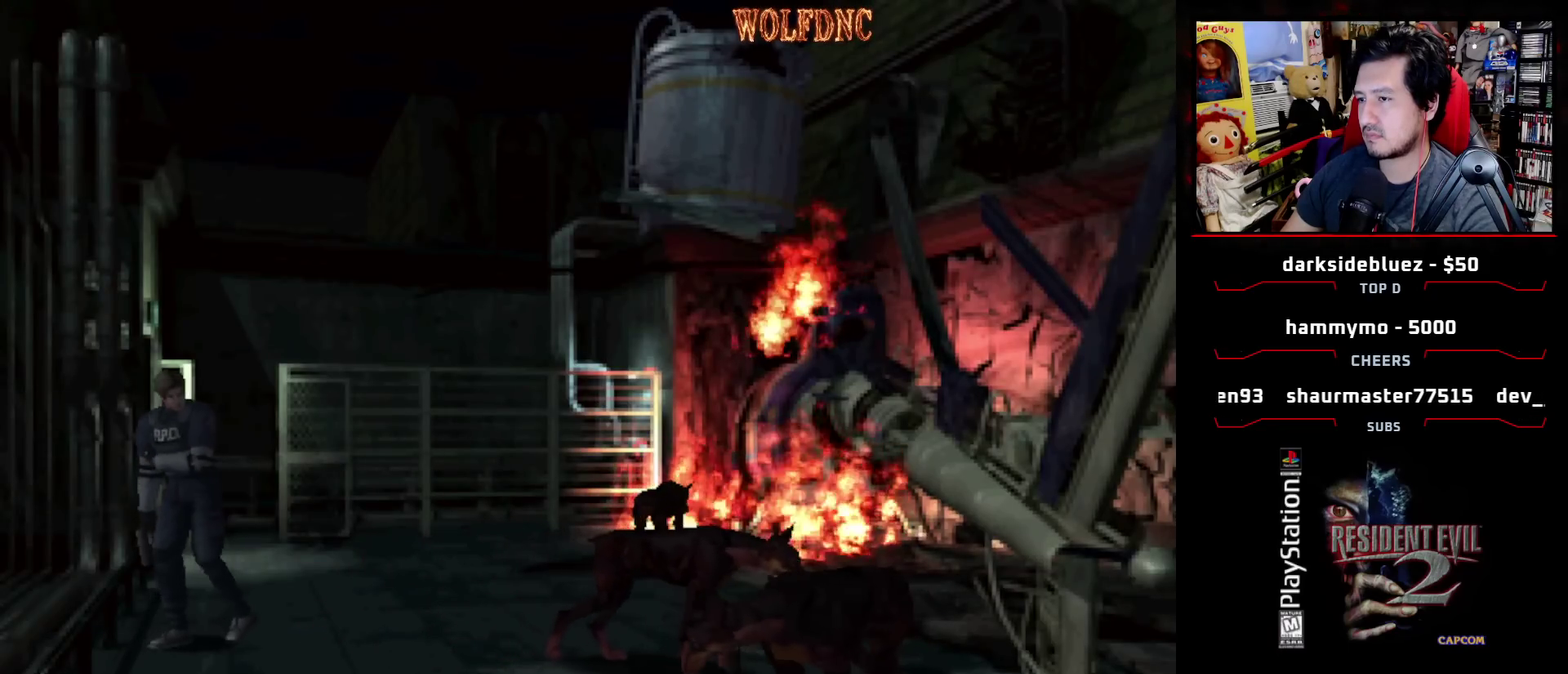
{"buttons": ["DPAD_RIGHT"], "events": []}
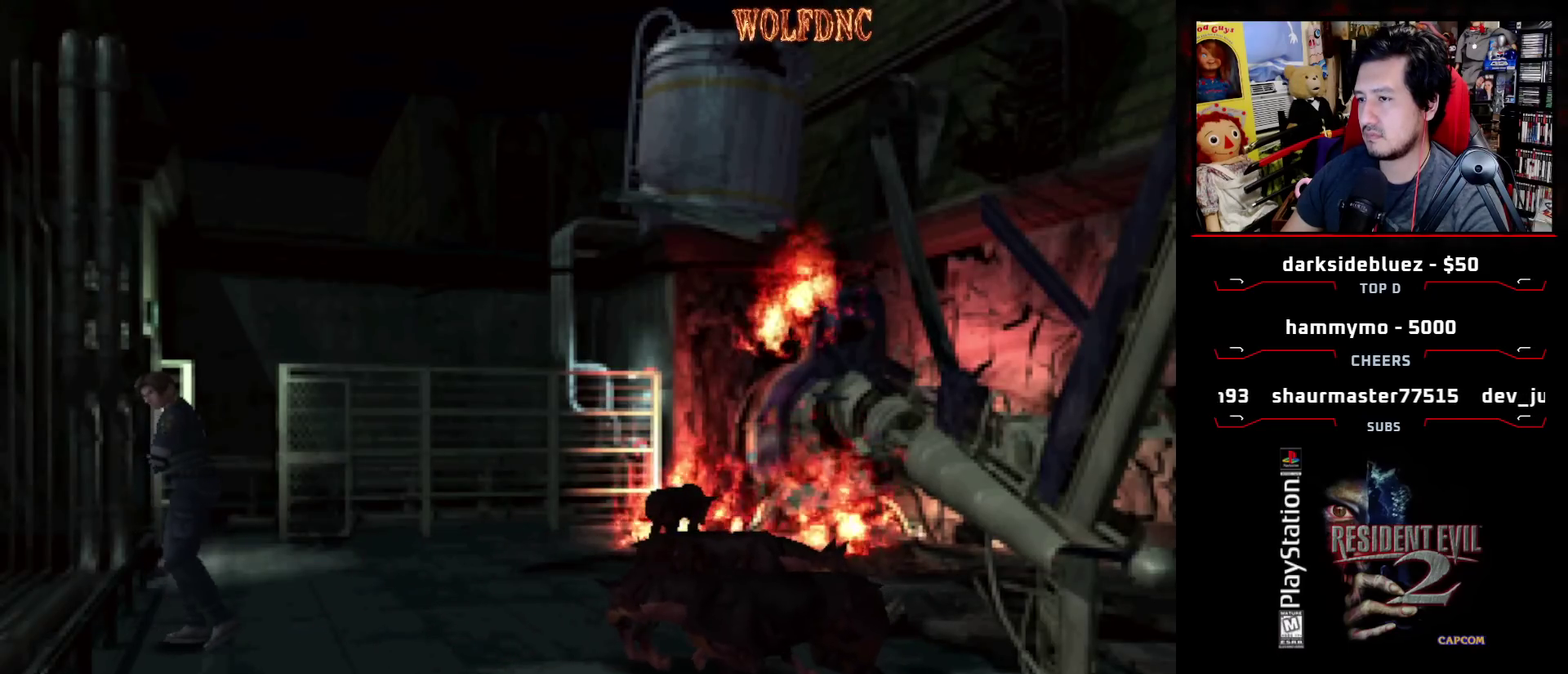
{"buttons": ["DPAD_UP"], "events": [[333, "DPAD_RIGHT", "up"], [333, "DPAD_UP", "down"]]}
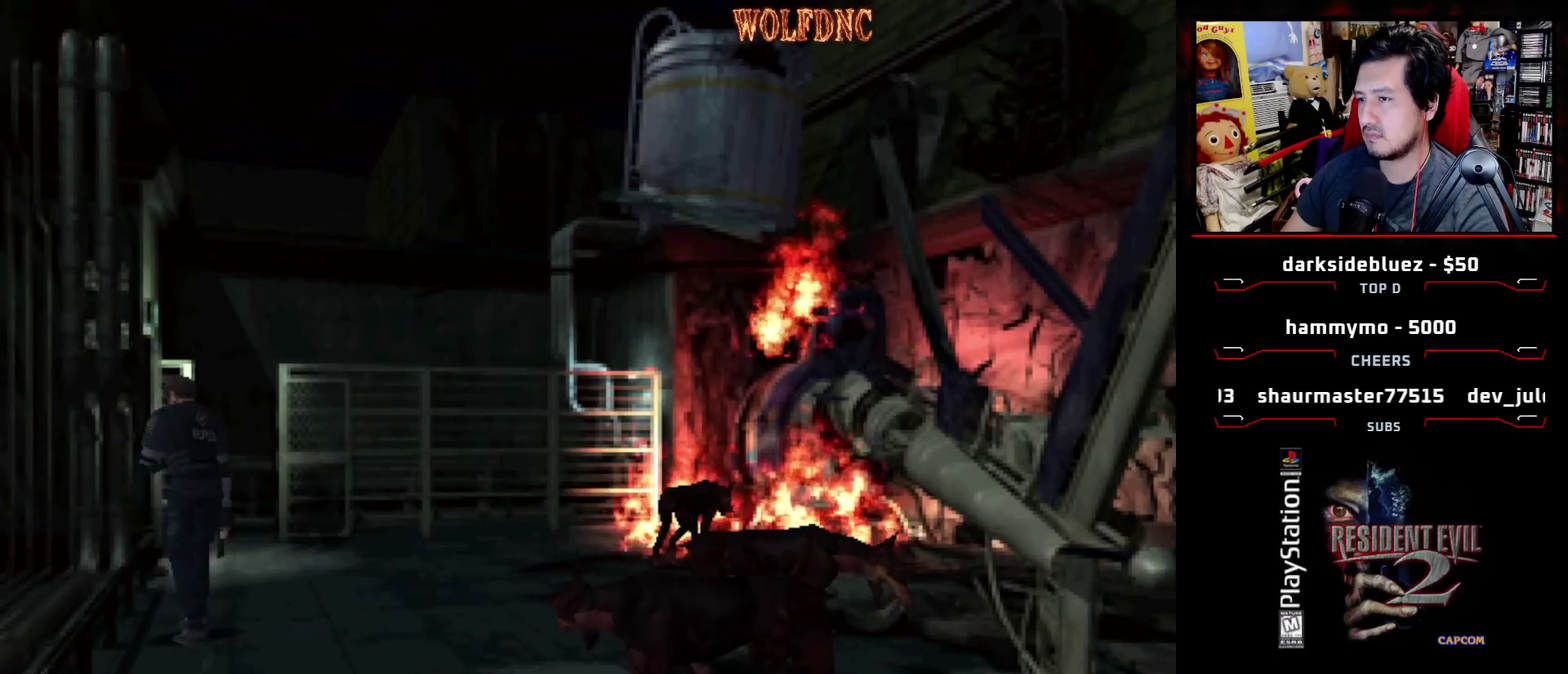
{"buttons": ["DPAD_RIGHT"], "events": [[17, "SQUARE", "down"], [167, "DPAD_RIGHT", "down"], [167, "SQUARE", "up"], [200, "DPAD_UP", "up"]]}
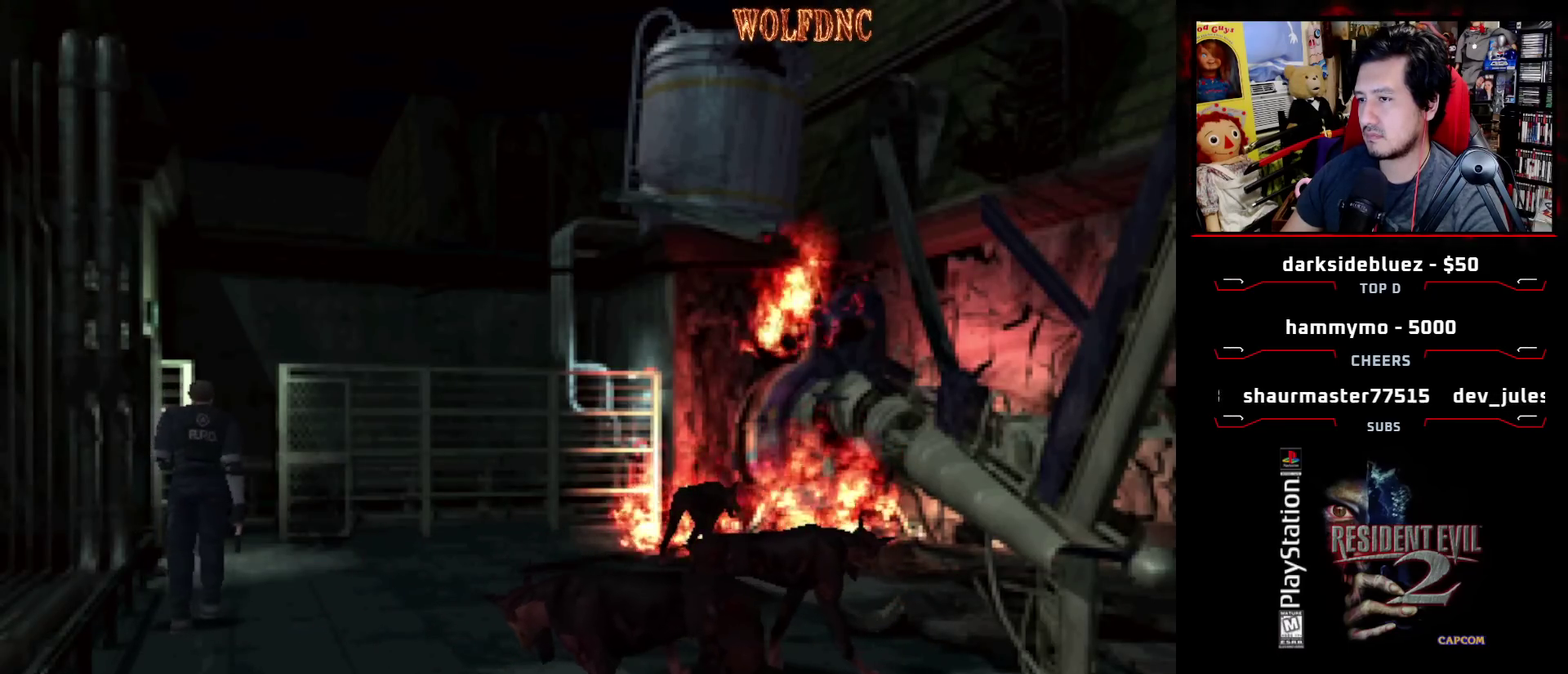
{"buttons": ["DPAD_LEFT"], "events": [[267, "DPAD_RIGHT", "up"], [367, "DPAD_LEFT", "down"]]}
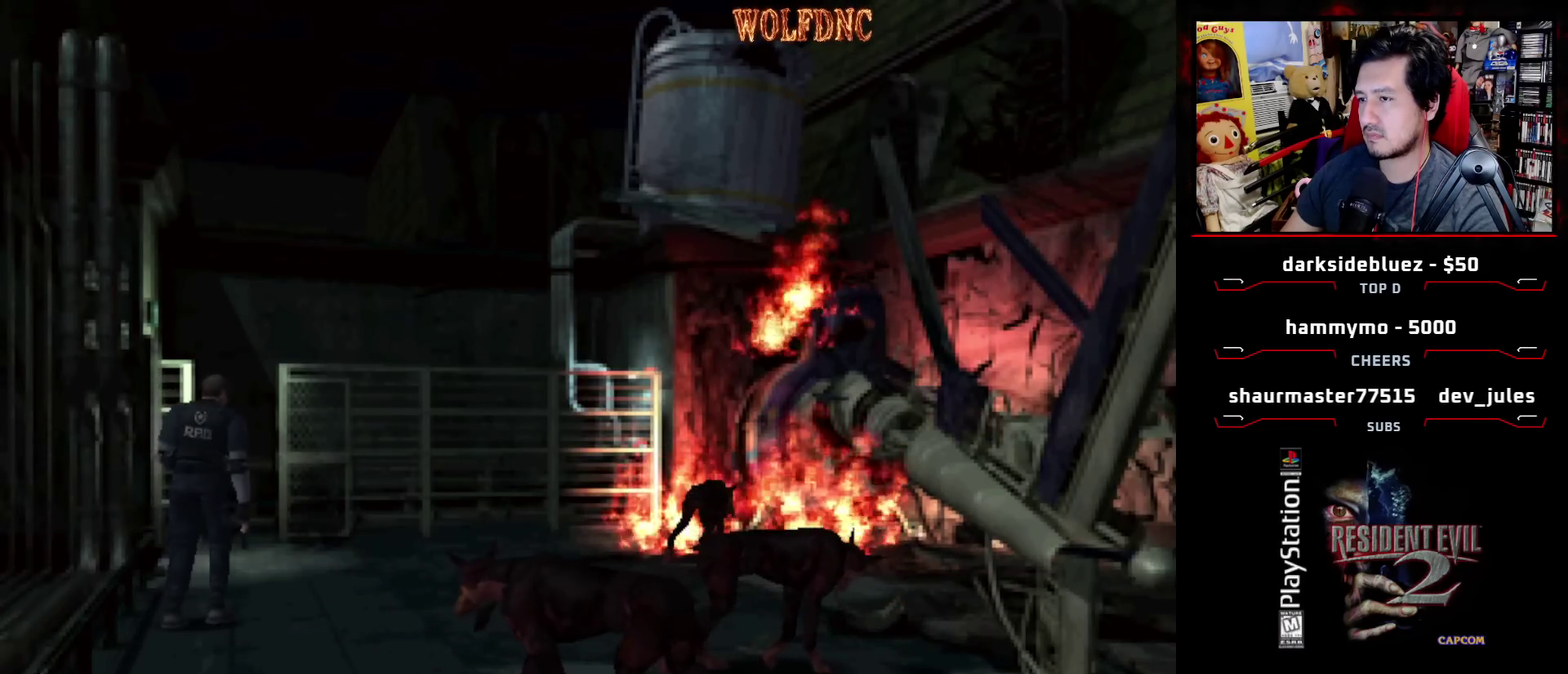
{"buttons": ["SQUARE", "DPAD_UP", "DPAD_LEFT"], "events": [[283, "DPAD_UP", "down"], [283, "SQUARE", "down"]]}
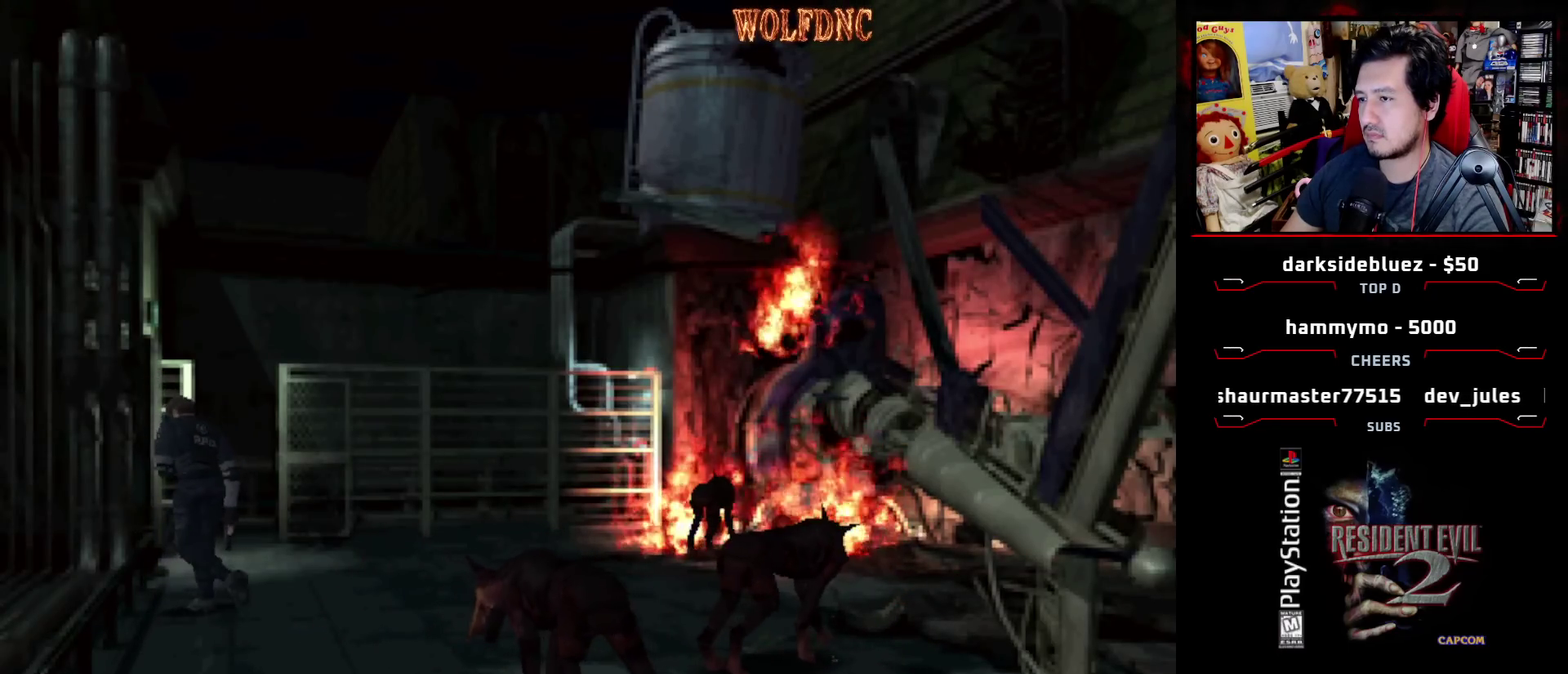
{"buttons": ["DPAD_LEFT"], "events": [[17, "DPAD_LEFT", "up"], [17, "SQUARE", "up"], [200, "DPAD_UP", "up"], [250, "DPAD_LEFT", "down"]]}
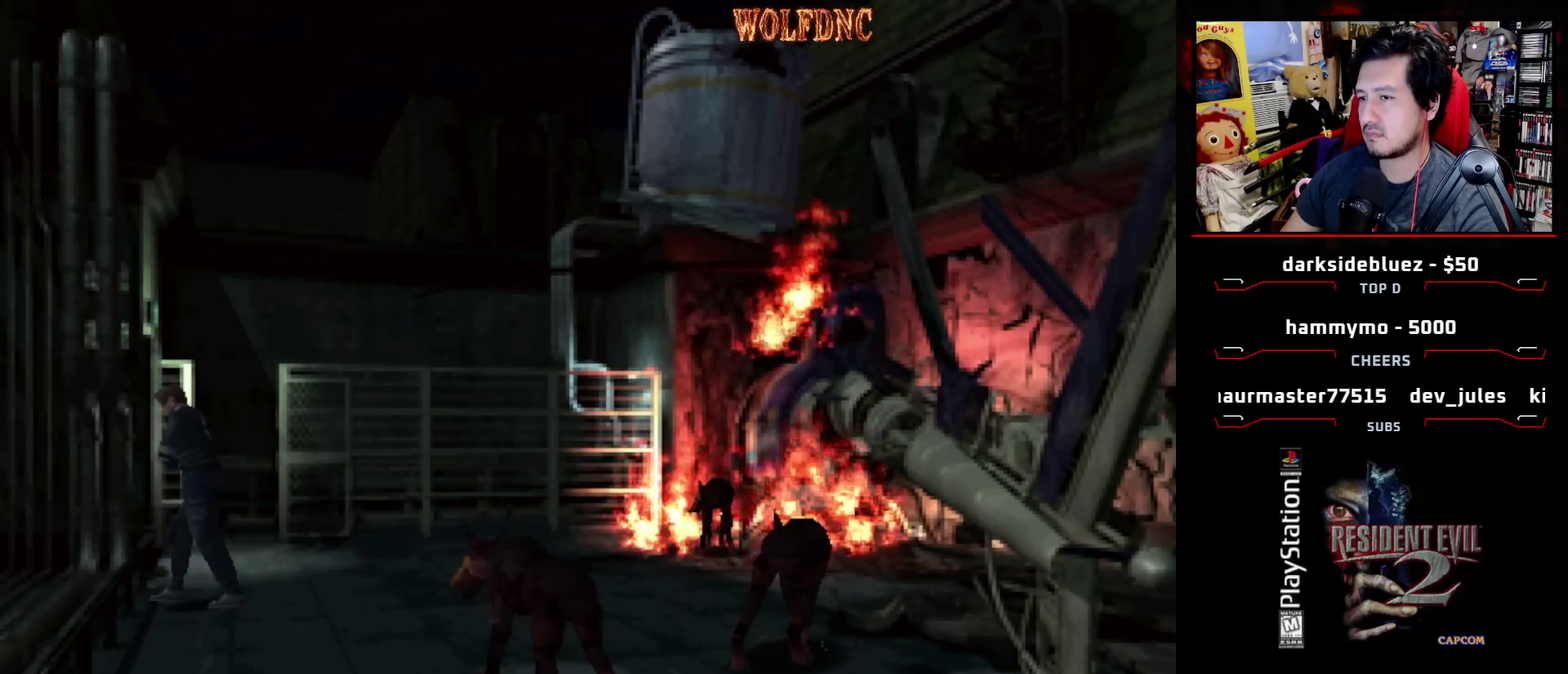
{"buttons": ["SQUARE", "DPAD_UP", "DPAD_RIGHT"], "events": [[267, "DPAD_LEFT", "up"], [367, "DPAD_RIGHT", "down"], [367, "DPAD_UP", "down"], [500, "SQUARE", "down"]]}